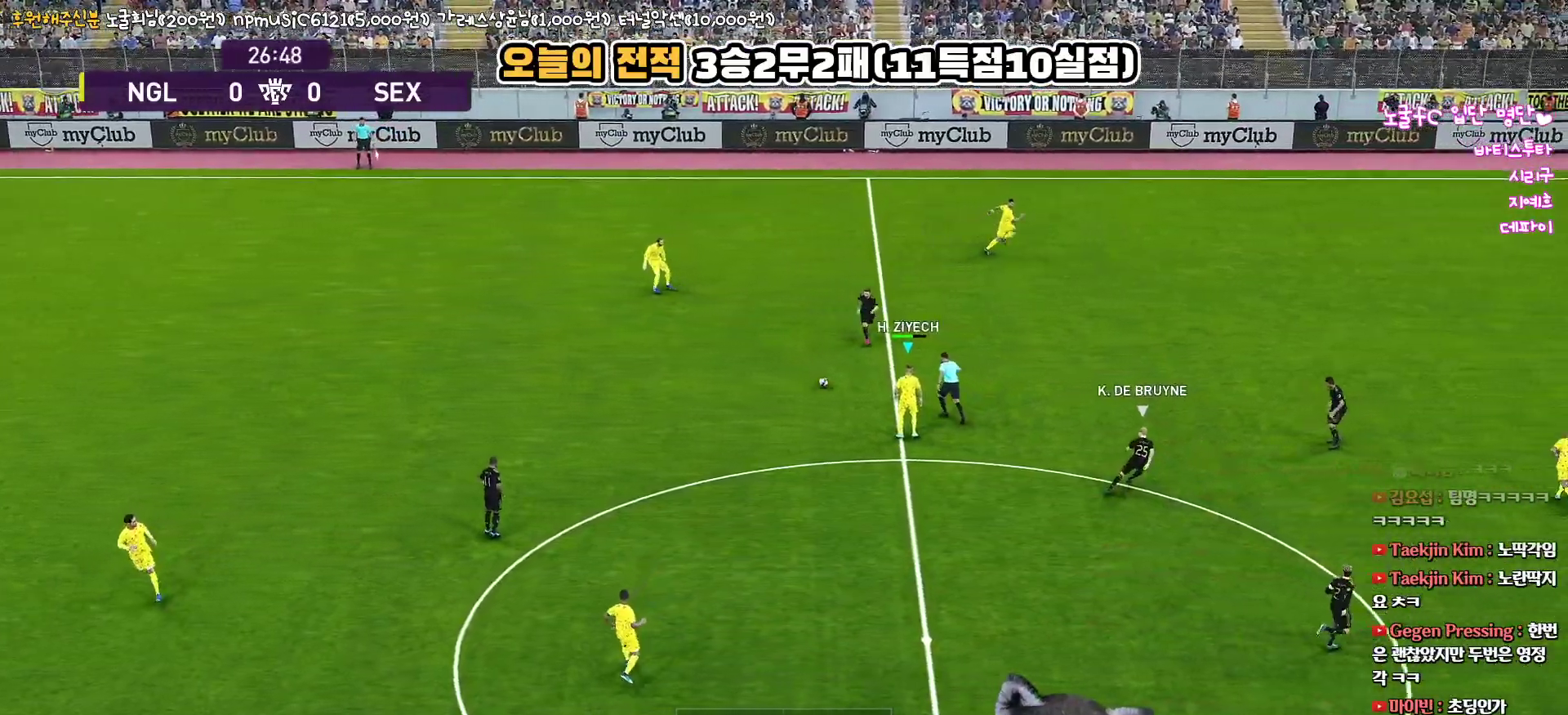
Gameplay with a controller (PlayStation layout); each line is a JSON object with the inputs held at the frame after it. "events" lists button and stick changes between this image and that frame as [ms after this image, input, new state], when the widget could be followed in between.
{"buttons": [], "left_stick": "up-right", "right_stick": "center", "events": [[83, "TRIANGLE", "up"]]}
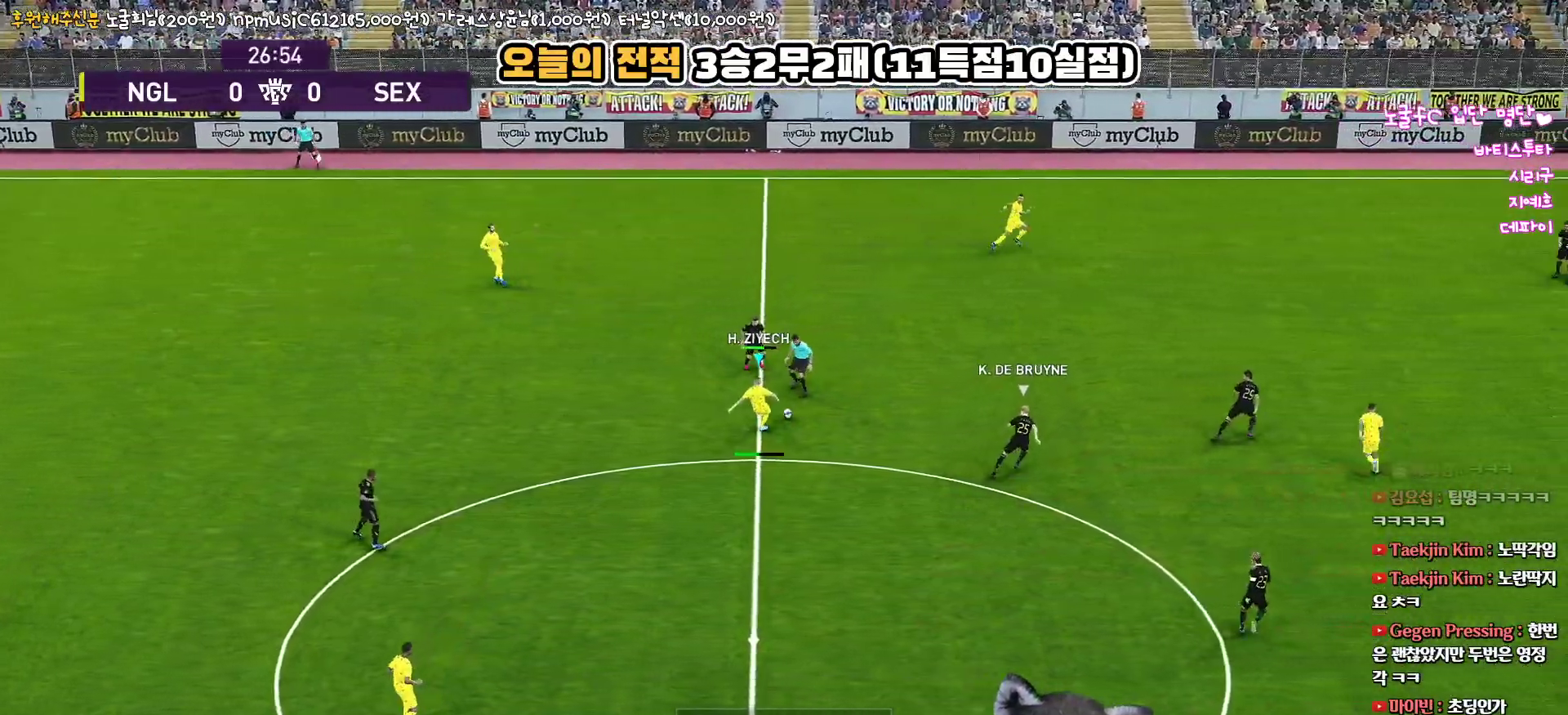
{"buttons": [], "left_stick": "right", "right_stick": "center", "events": [[233, "left_stick", "right"]]}
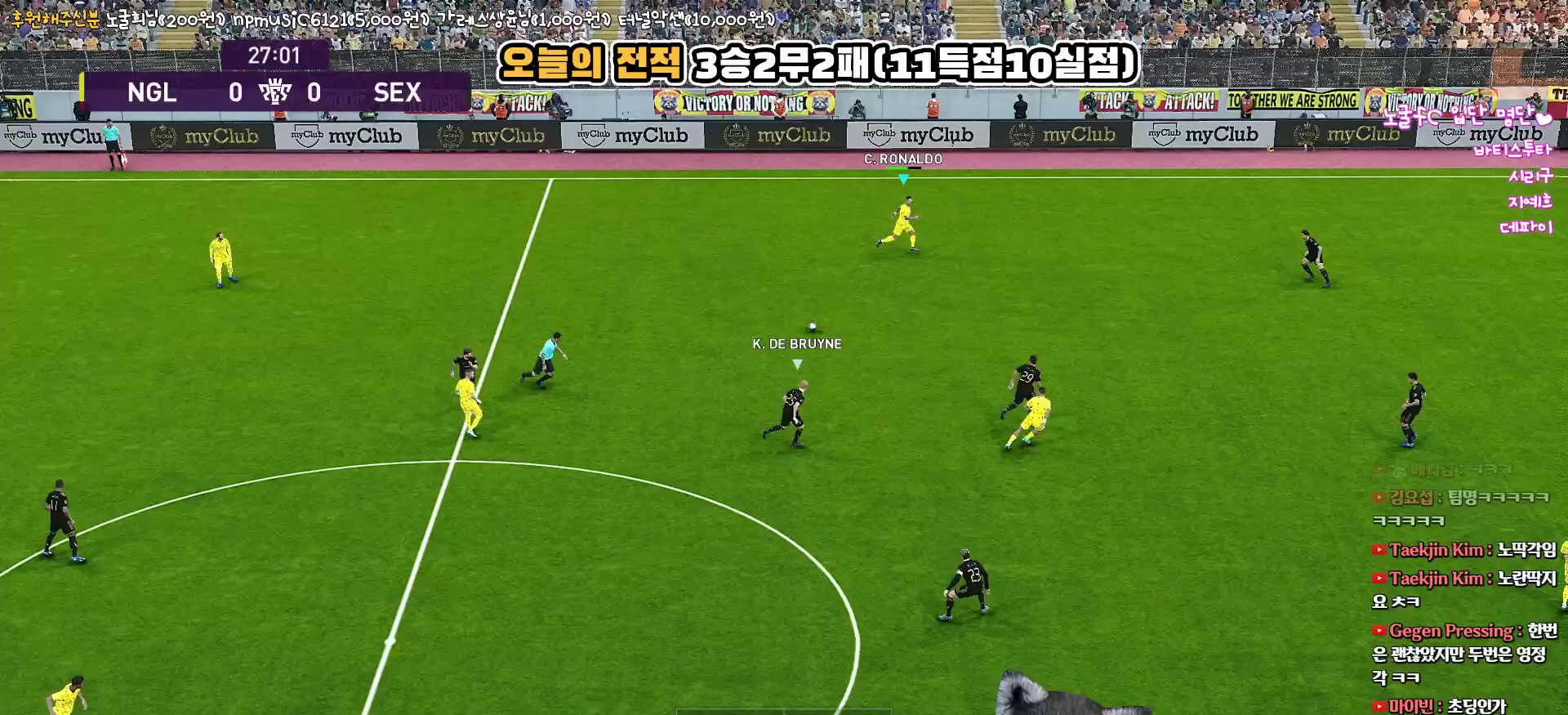
{"buttons": ["L3"], "left_stick": "down-right", "right_stick": "center", "events": [[133, "left_stick", "down-right"], [183, "L3", "down"]]}
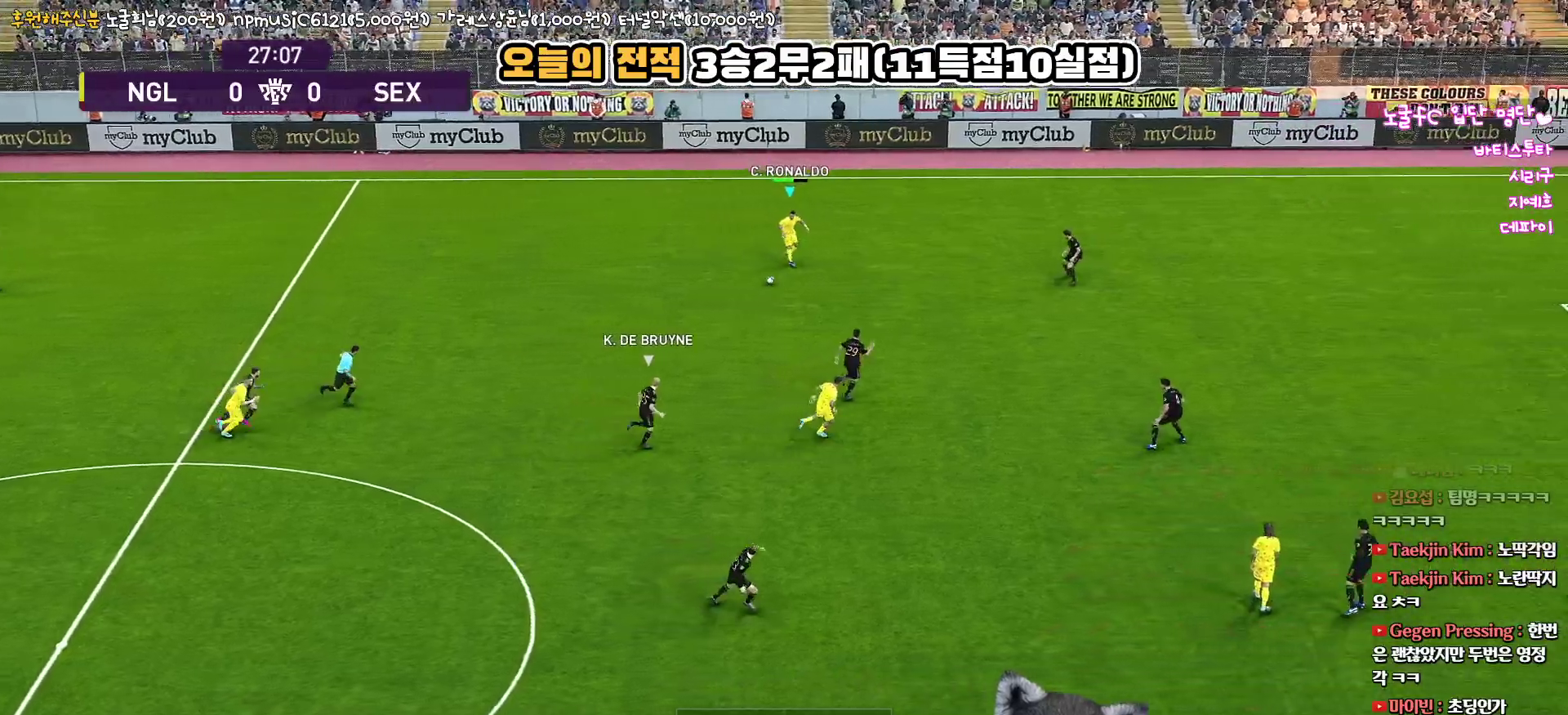
{"buttons": ["L3"], "left_stick": "down-left", "right_stick": "center", "events": [[317, "L3", "up"], [367, "left_stick", "down-left"], [467, "L3", "down"]]}
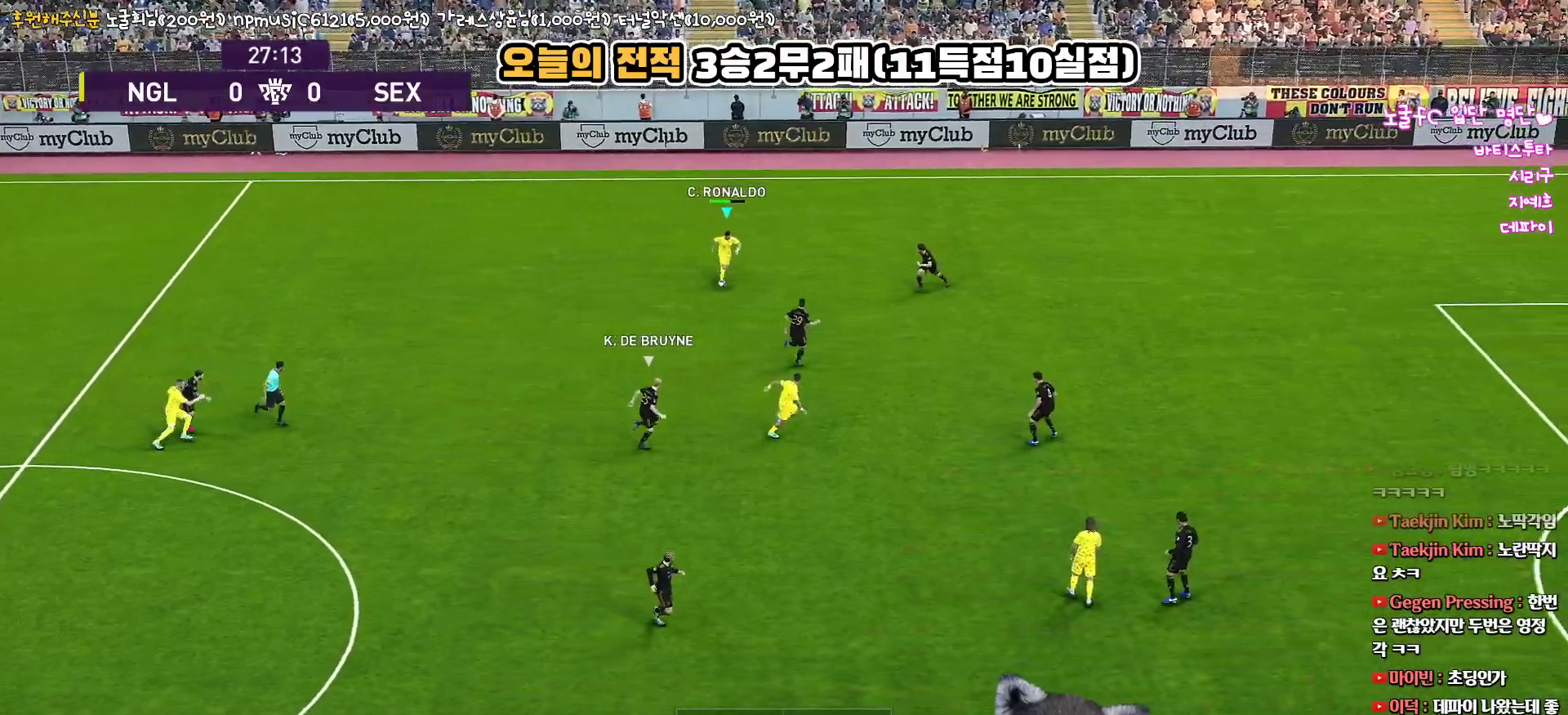
{"buttons": ["L3"], "left_stick": "down", "right_stick": "center", "events": [[400, "left_stick", "down"]]}
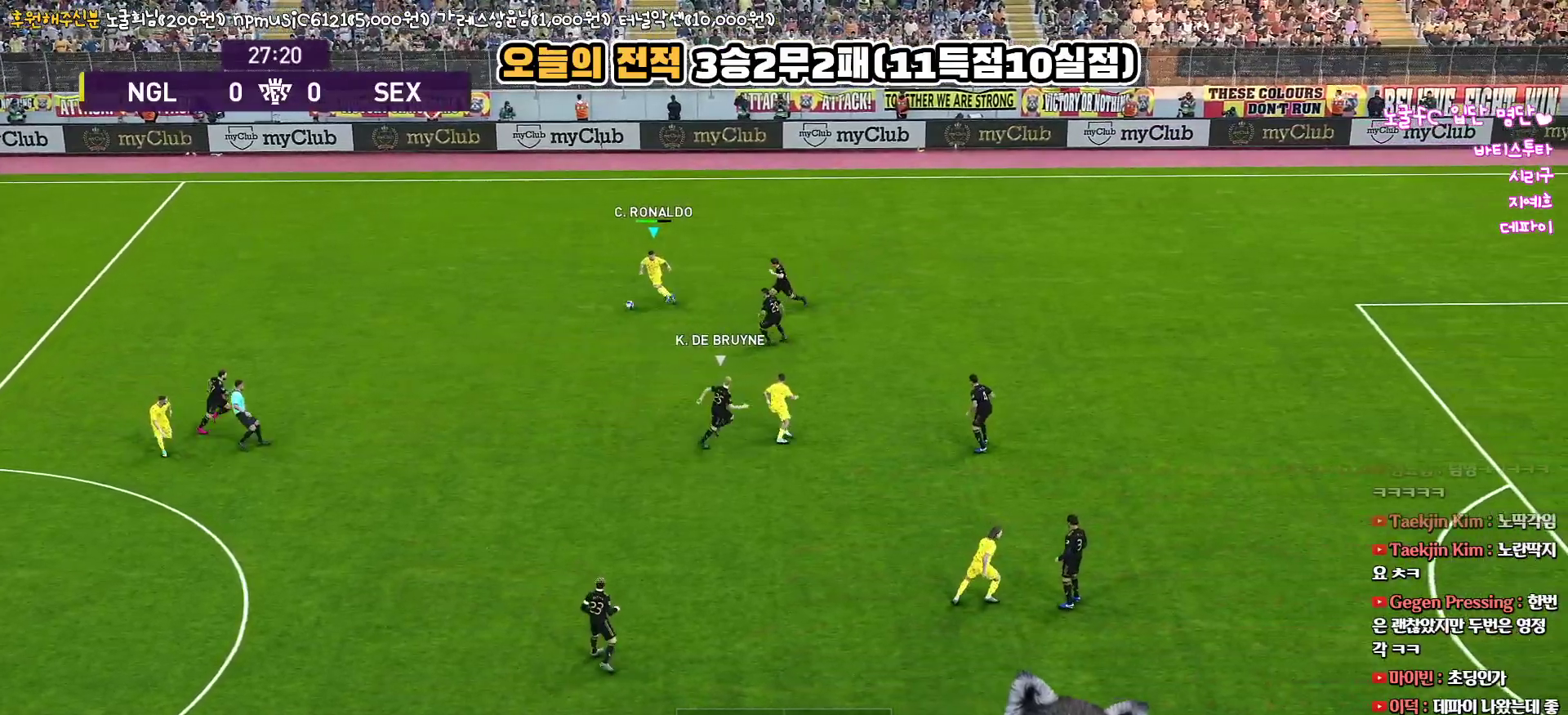
{"buttons": ["L1", "L3"], "left_stick": "down", "right_stick": "center", "events": [[267, "L1", "down"], [333, "CROSS", "down"], [500, "CROSS", "up"]]}
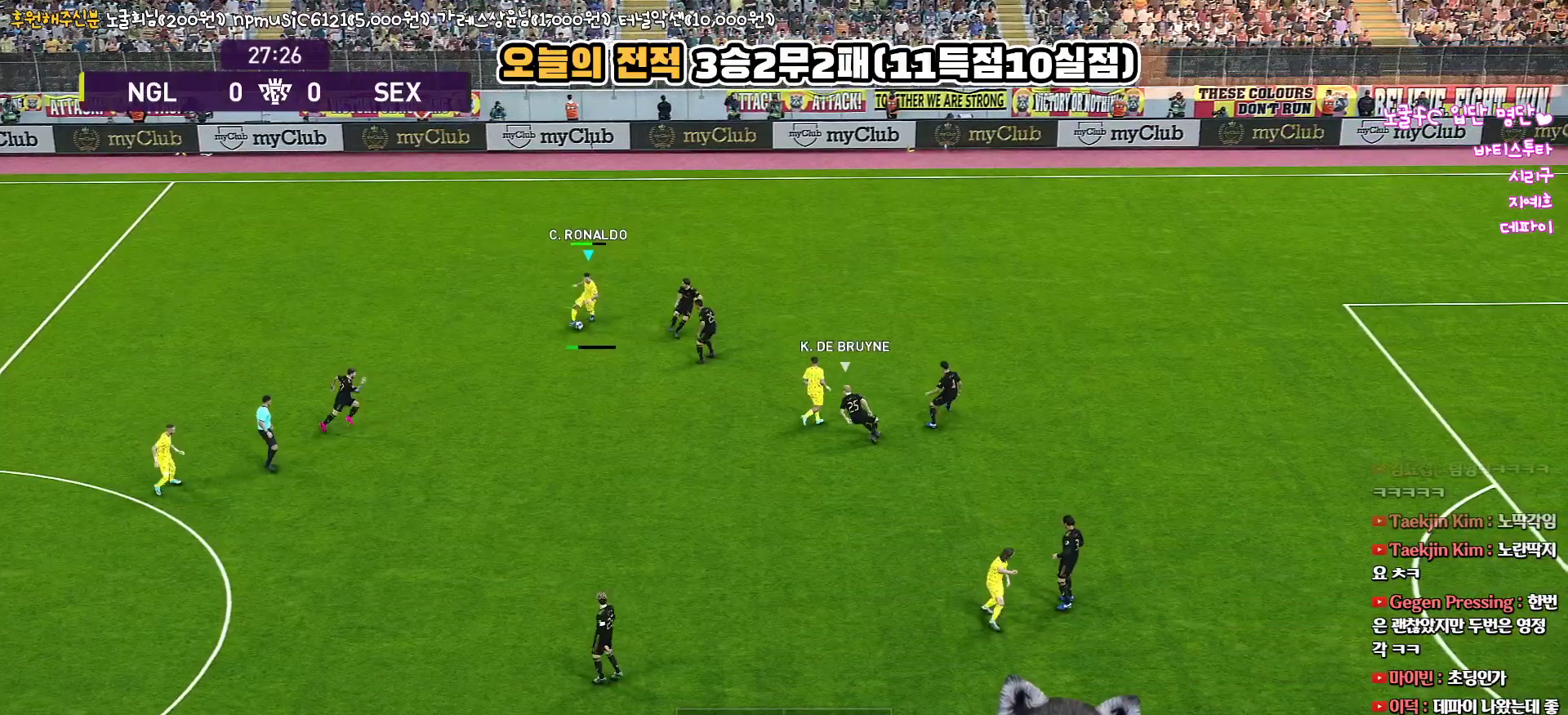
{"buttons": ["L1"], "left_stick": "down", "right_stick": "center", "events": [[483, "L3", "up"]]}
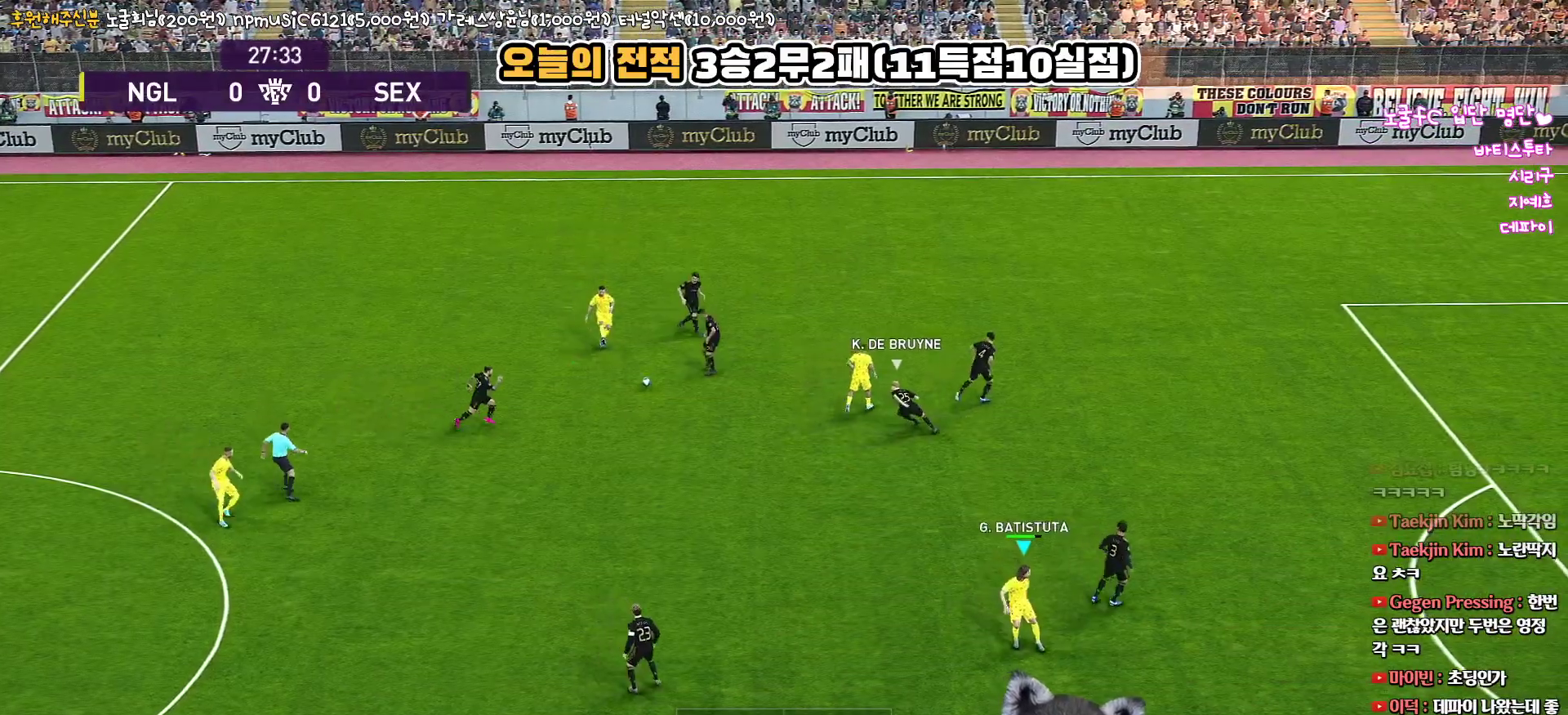
{"buttons": [], "left_stick": "up", "right_stick": "center", "events": [[67, "L1", "up"], [100, "left_stick", "down-left"], [317, "L3", "down"], [367, "L3", "up"], [383, "left_stick", "down-right"], [433, "left_stick", "up"]]}
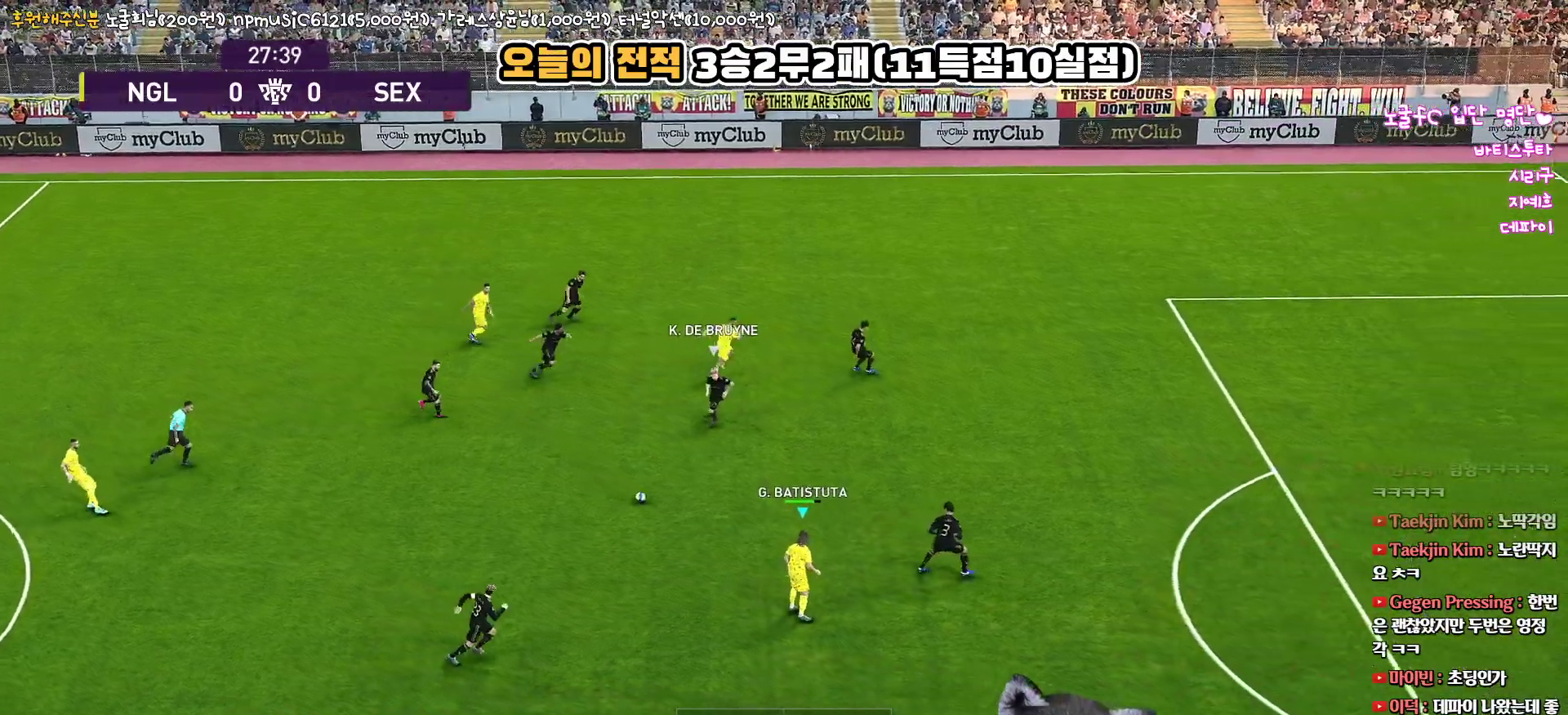
{"buttons": [], "left_stick": "center", "right_stick": "center", "events": [[500, "left_stick", "center"]]}
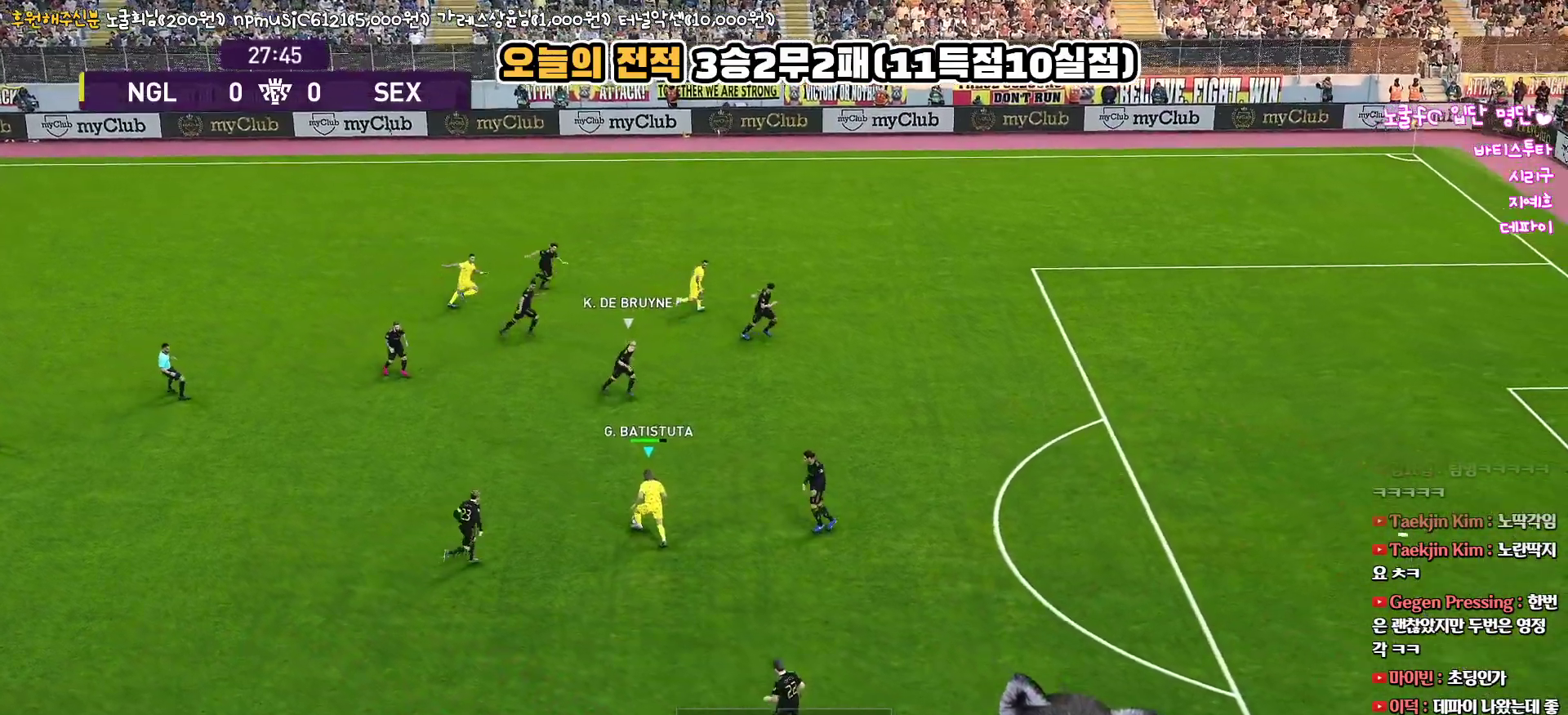
{"buttons": ["L3"], "left_stick": "up-left", "right_stick": "center", "events": [[33, "left_stick", "left"], [83, "left_stick", "up-left"], [183, "L3", "down"]]}
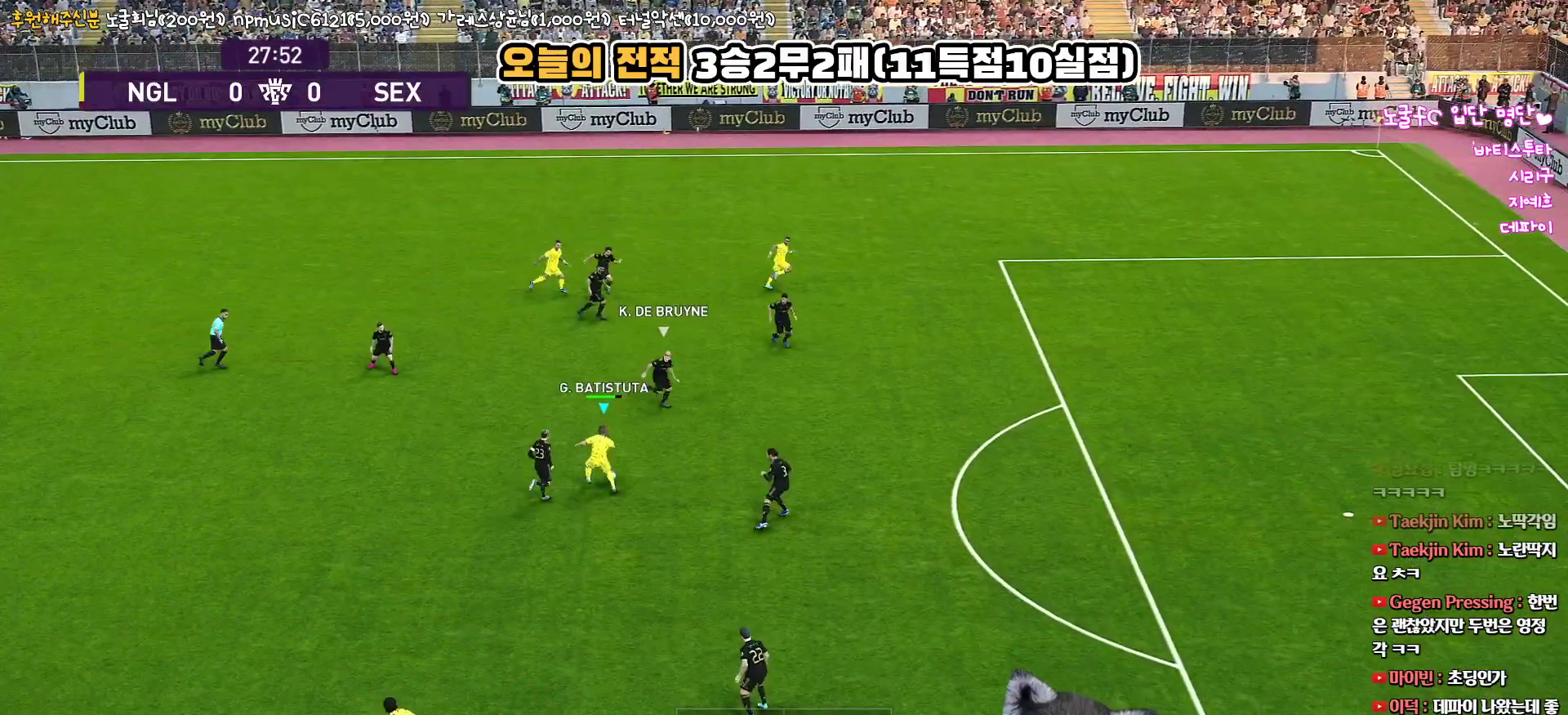
{"buttons": ["L3"], "left_stick": "up-left", "right_stick": "center", "events": []}
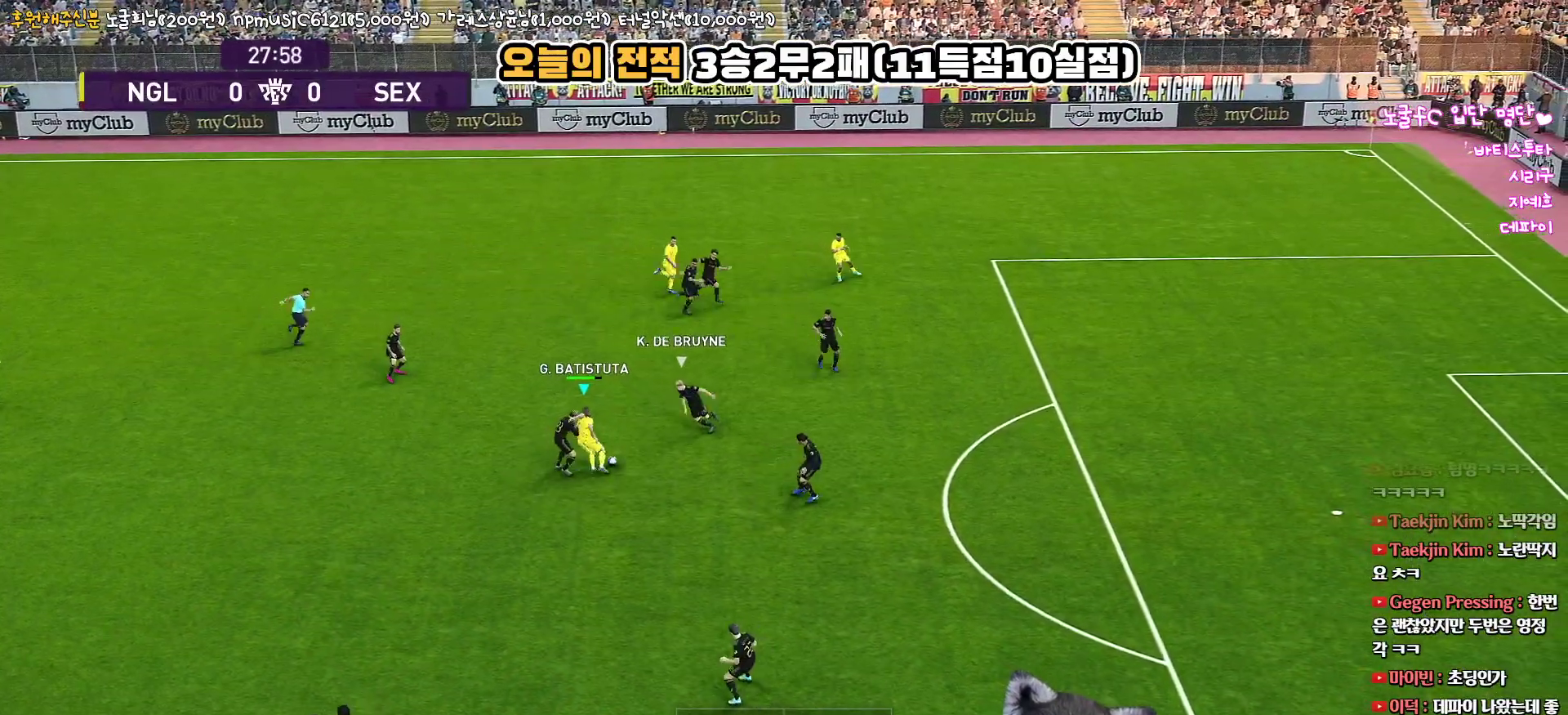
{"buttons": ["L3"], "left_stick": "up-left", "right_stick": "center", "events": []}
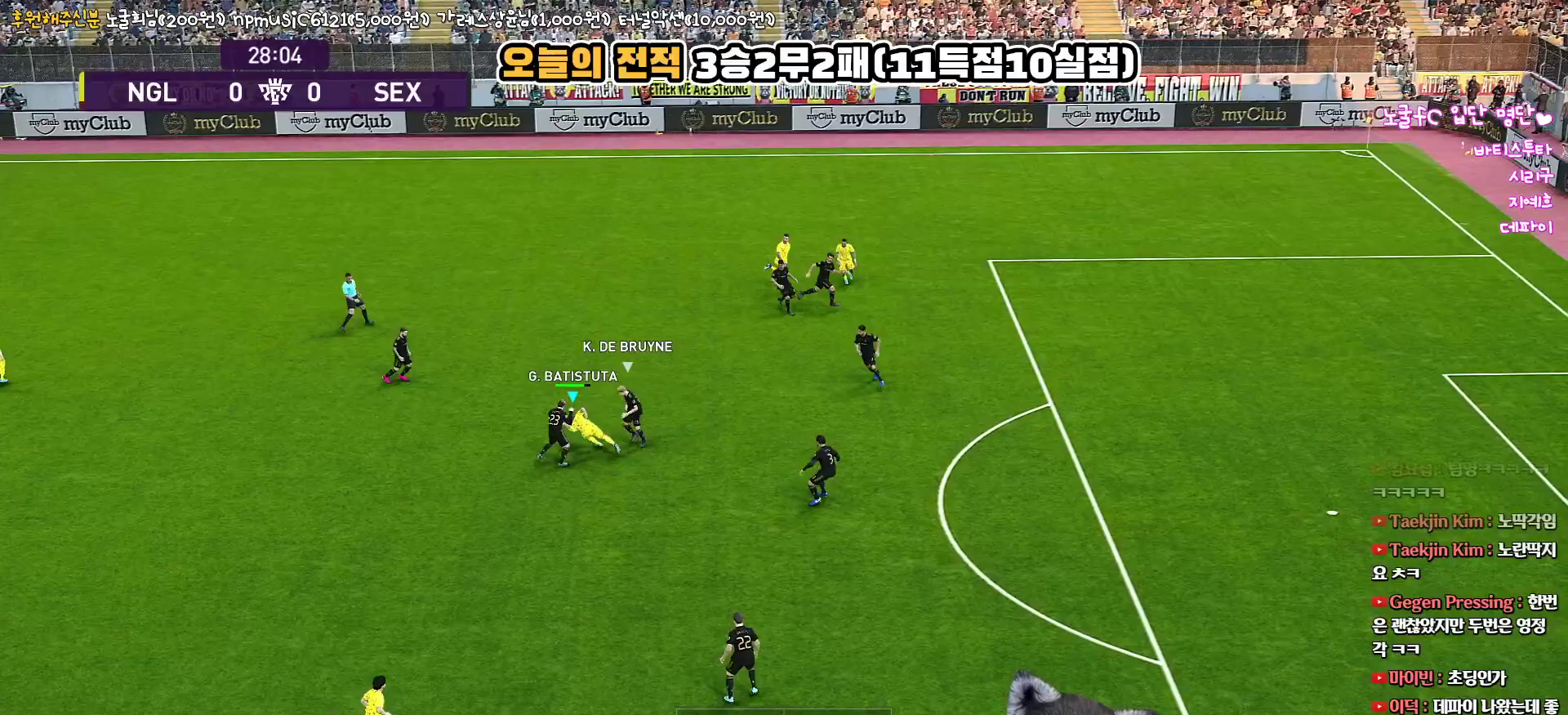
{"buttons": ["L3"], "left_stick": "up-left", "right_stick": "center", "events": []}
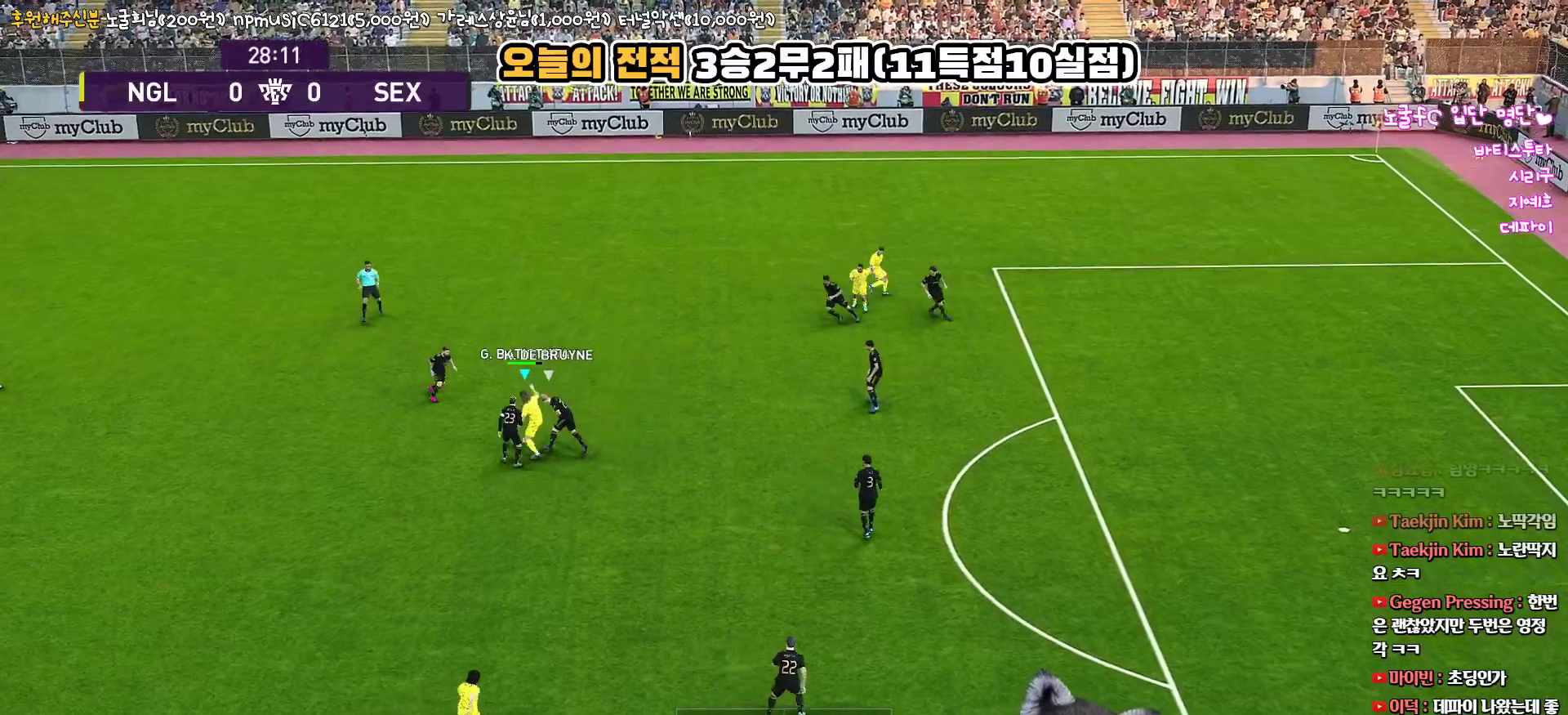
{"buttons": ["L3"], "left_stick": "up-left", "right_stick": "center", "events": []}
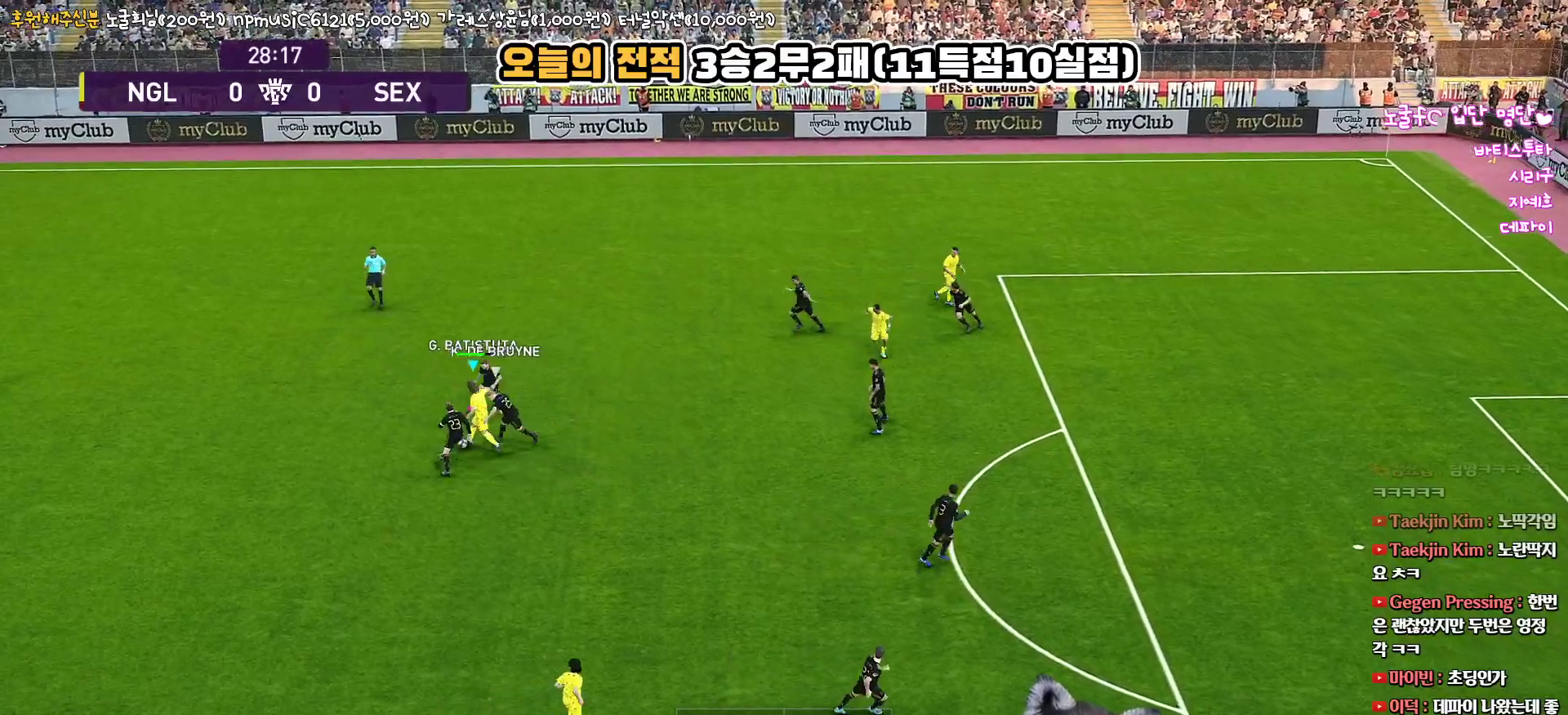
{"buttons": ["L3"], "left_stick": "up-left", "right_stick": "center", "events": [[367, "CROSS", "down"], [467, "CROSS", "up"]]}
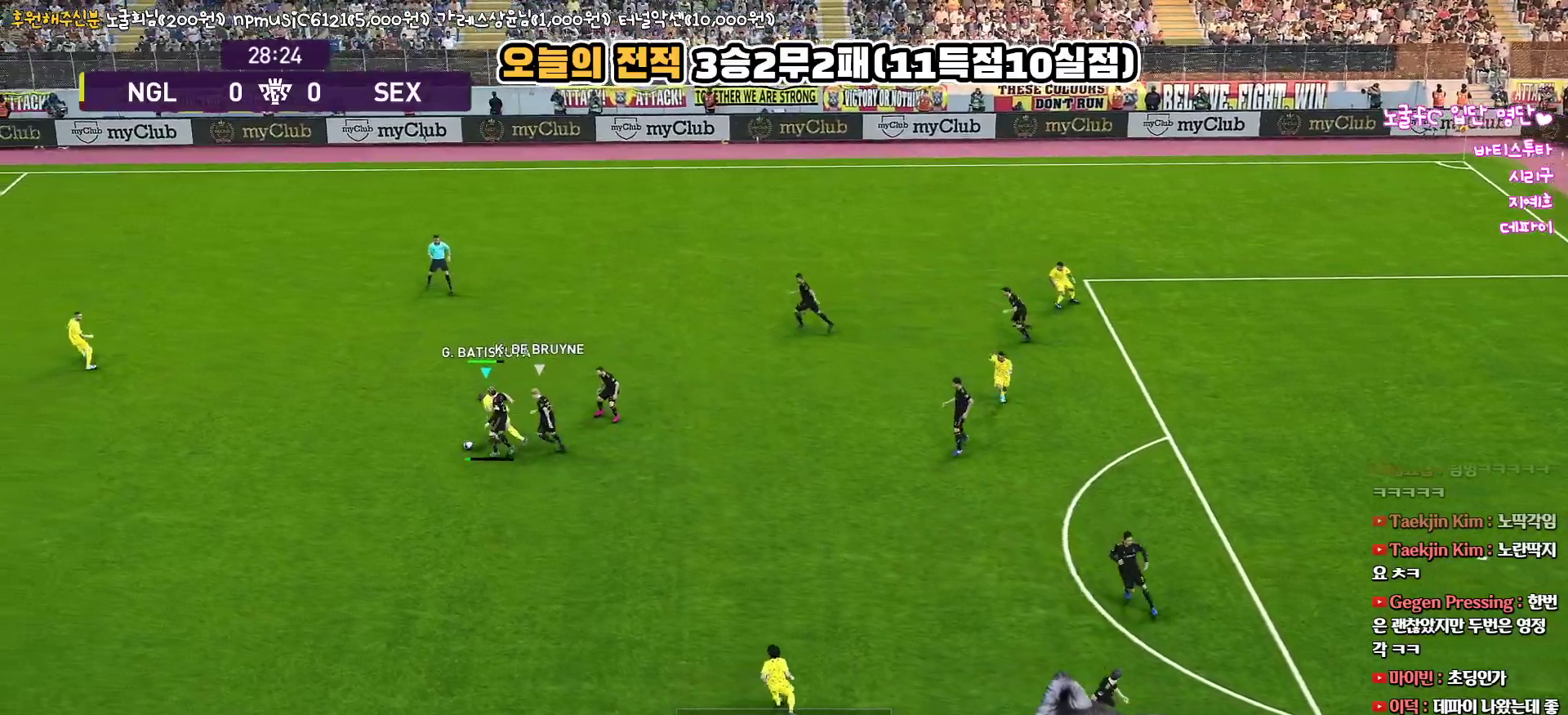
{"buttons": ["R2", "L3"], "left_stick": "up-left", "right_stick": "center", "events": [[200, "R2", "down"], [417, "R2", "up"], [433, "R2", "down"]]}
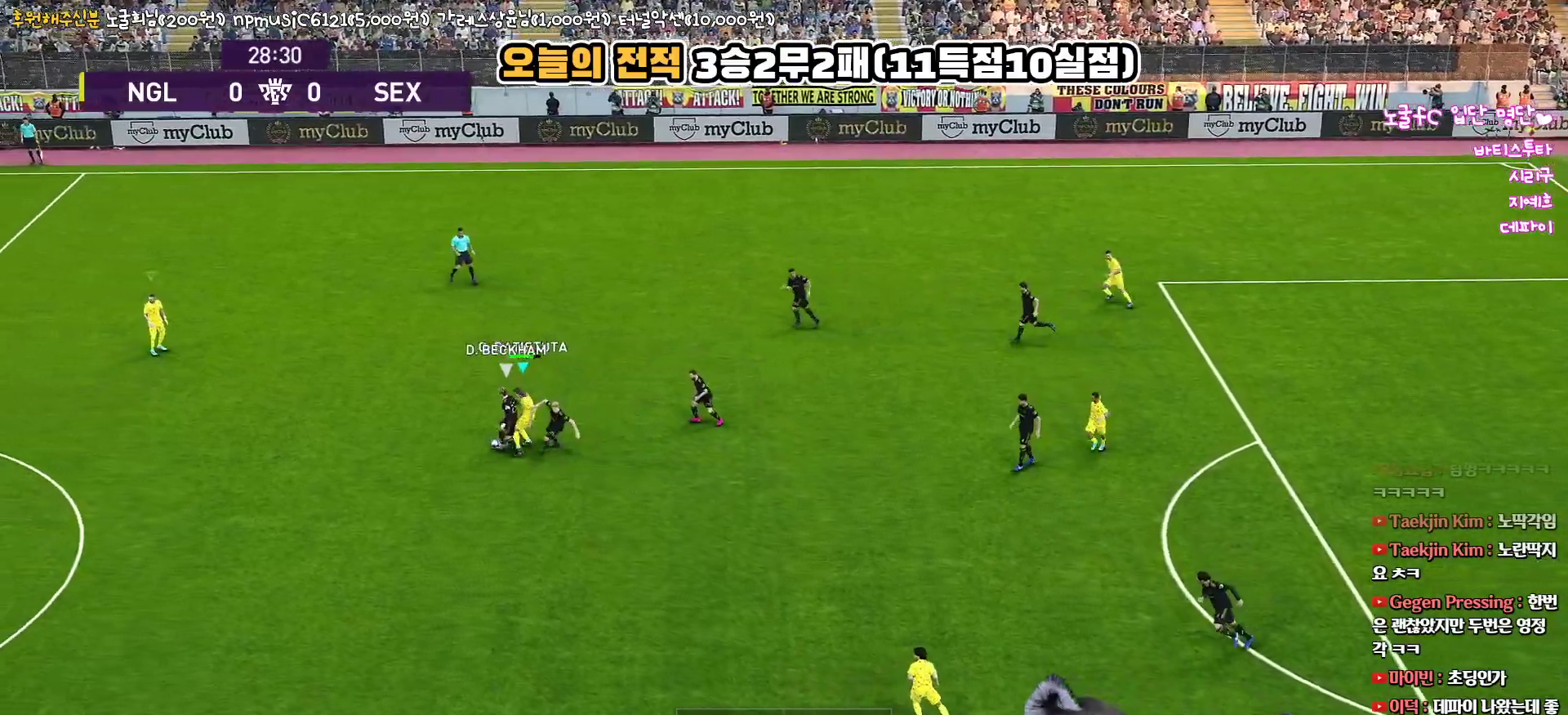
{"buttons": ["R1"], "left_stick": "left", "right_stick": "center", "events": [[100, "R2", "up"], [383, "L3", "up"], [433, "R1", "down"], [433, "left_stick", "left"]]}
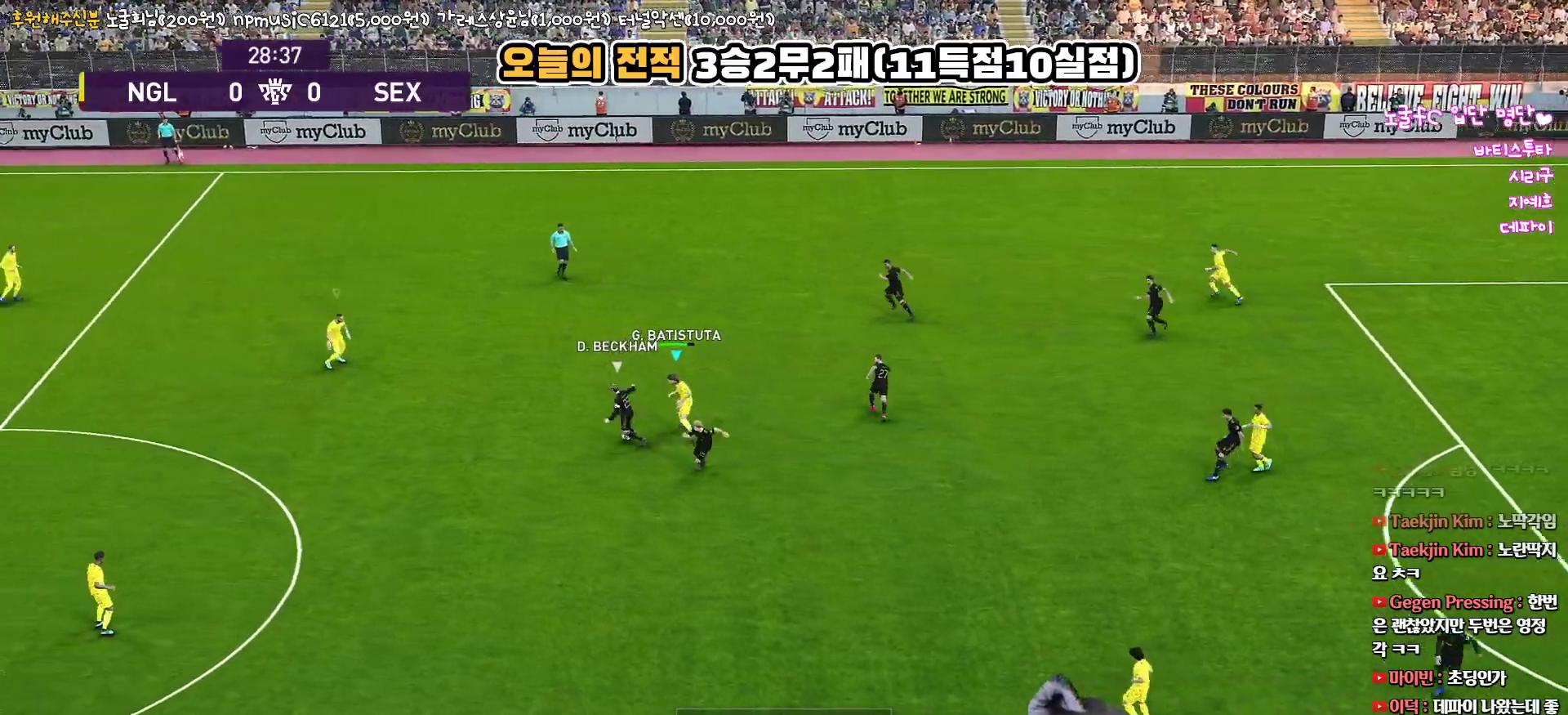
{"buttons": ["CROSS", "SQUARE", "R1", "L3"], "left_stick": "down", "right_stick": "center", "events": [[133, "CROSS", "down"], [150, "L3", "down"], [217, "L1", "down"], [217, "SQUARE", "down"], [233, "left_stick", "down-left"], [400, "L1", "up"], [417, "left_stick", "down"]]}
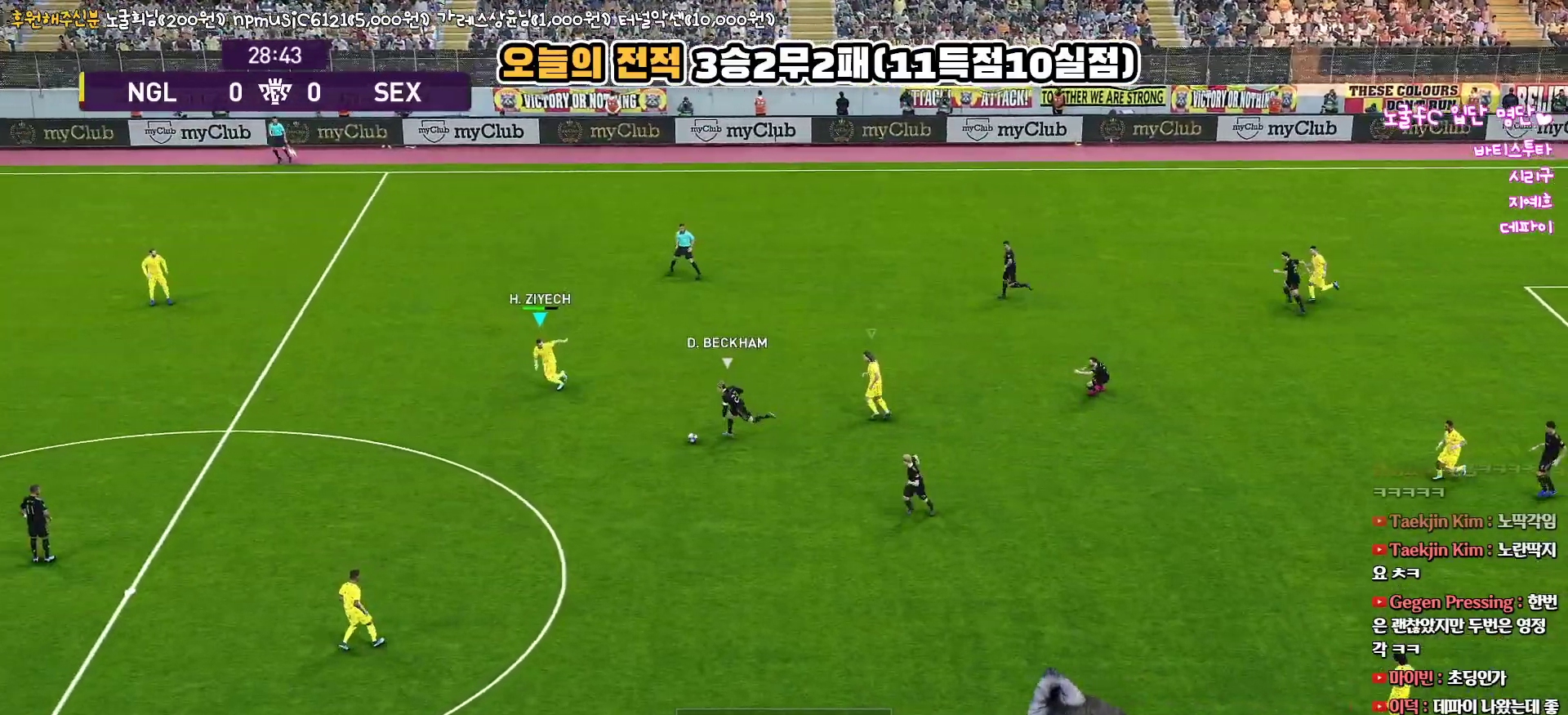
{"buttons": ["CROSS", "SQUARE", "R1", "L3"], "left_stick": "down", "right_stick": "center", "events": []}
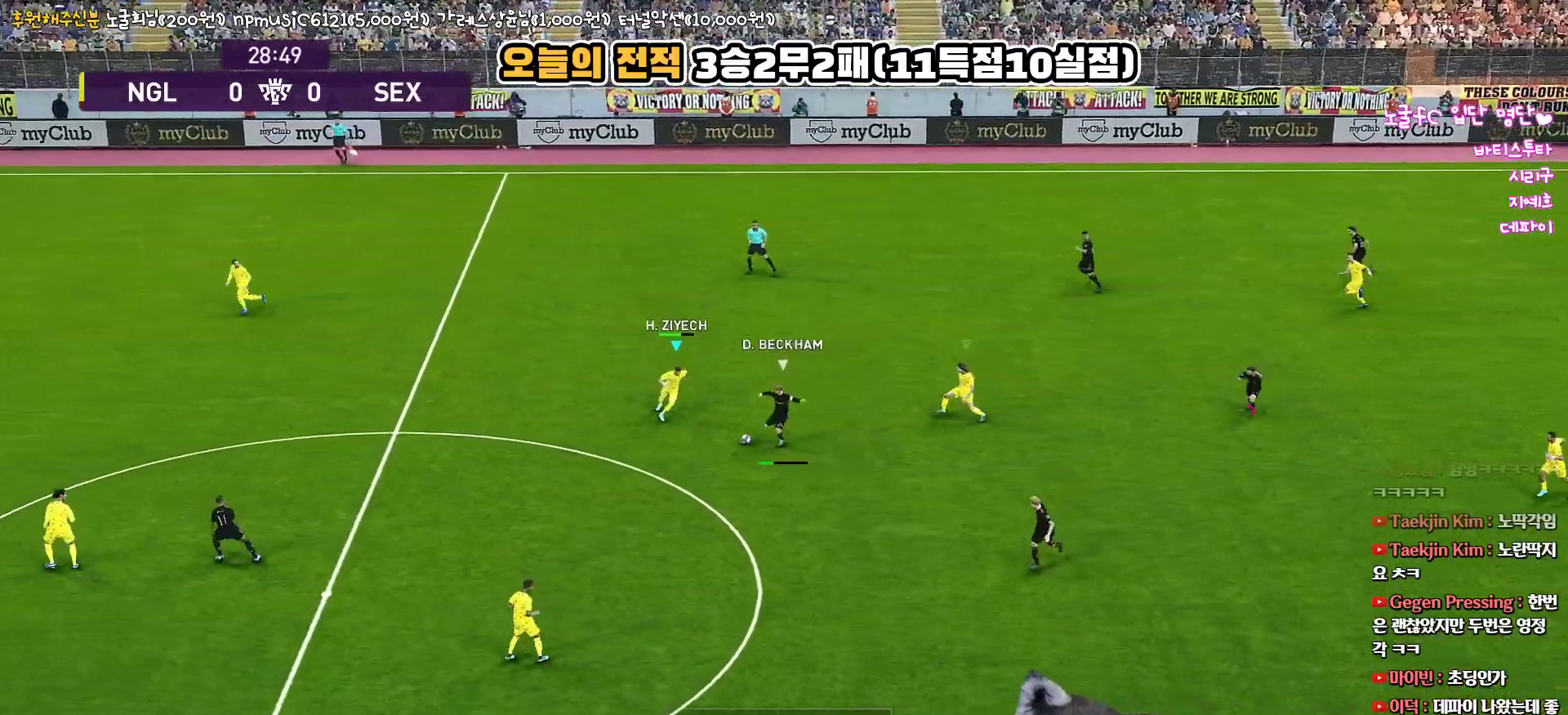
{"buttons": ["CROSS", "SQUARE", "R1", "L3"], "left_stick": "down-right", "right_stick": "center", "events": [[167, "L1", "down"], [167, "L3", "up"], [200, "left_stick", "up-left"], [283, "L1", "up"], [333, "left_stick", "down"], [383, "left_stick", "down-right"], [417, "L3", "down"]]}
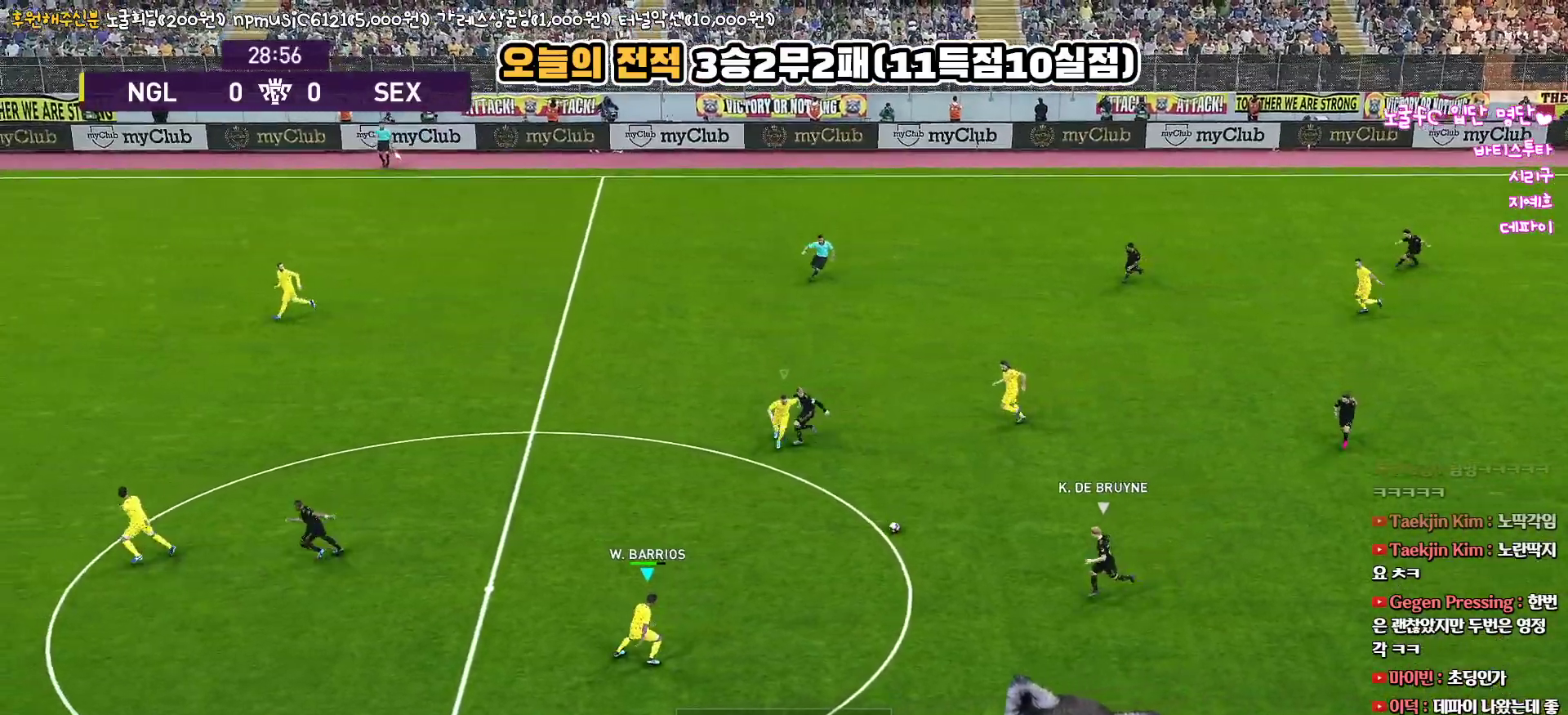
{"buttons": ["CIRCLE", "R1", "R2", "L3"], "left_stick": "up", "right_stick": "center", "events": [[83, "L3", "up"], [83, "R2", "down"], [83, "SQUARE", "up"], [100, "CROSS", "up"], [100, "left_stick", "up-right"], [217, "L3", "down"], [300, "left_stick", "up"], [450, "CIRCLE", "down"]]}
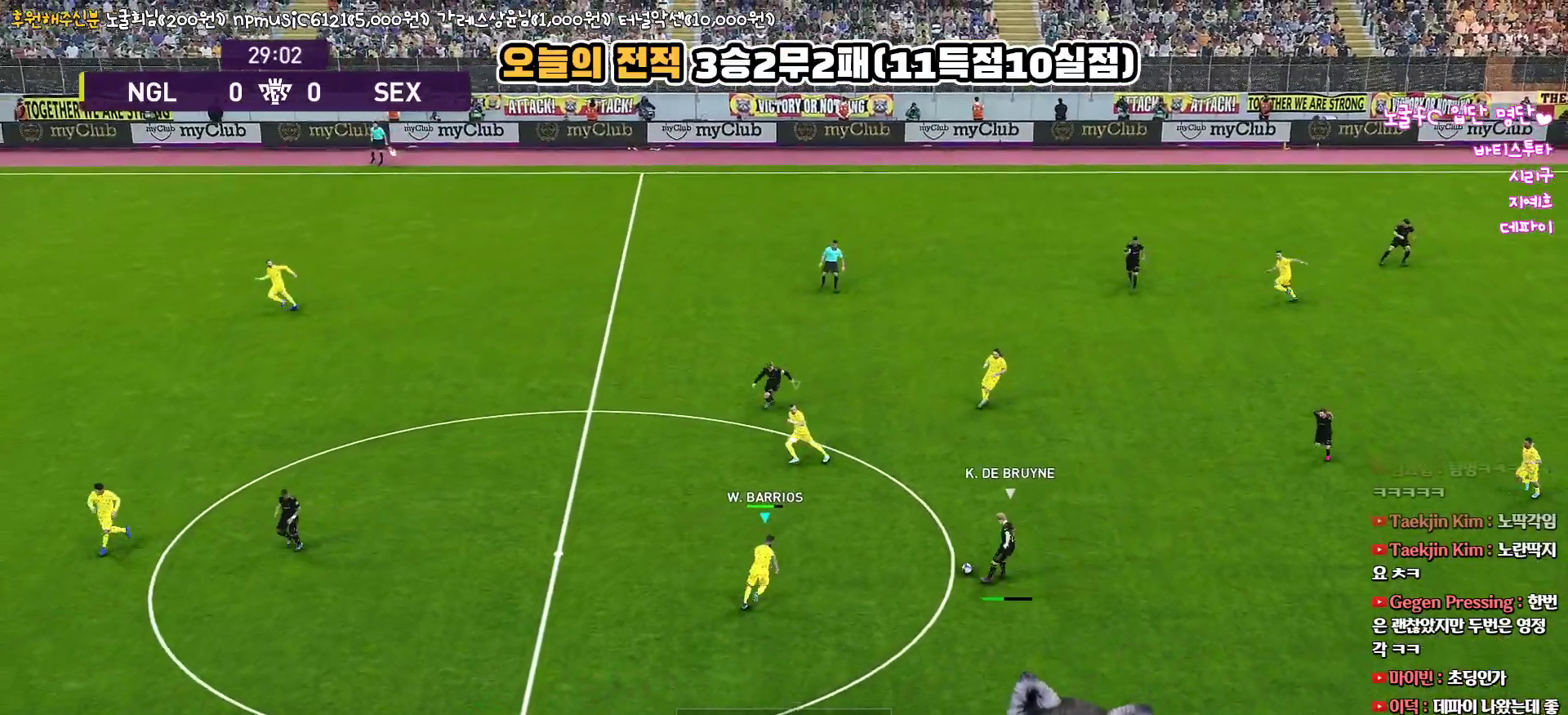
{"buttons": [], "left_stick": "up-left", "right_stick": "center", "events": [[100, "CIRCLE", "up"], [100, "R1", "up"], [117, "R2", "up"], [300, "L3", "up"], [467, "left_stick", "up-left"]]}
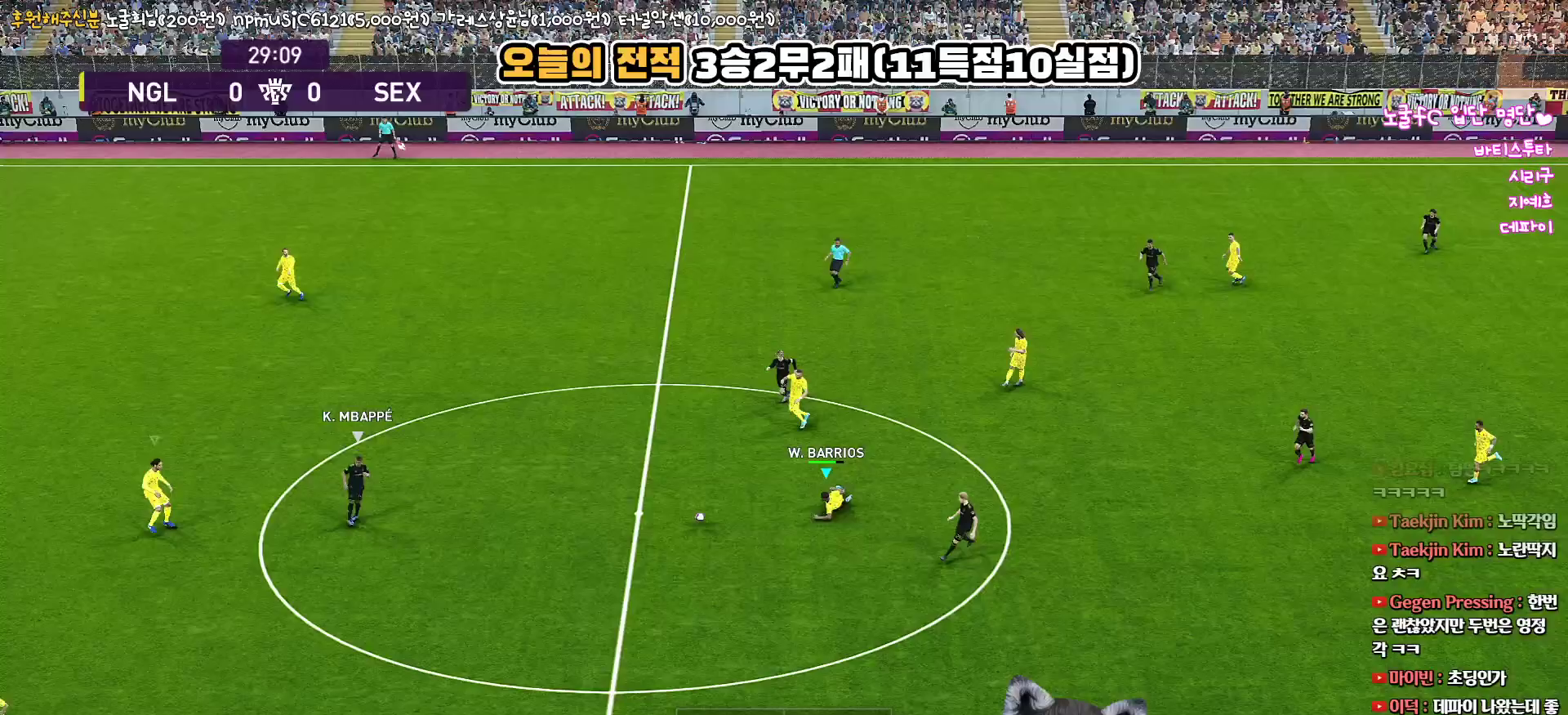
{"buttons": ["R1", "L3"], "left_stick": "right", "right_stick": "center", "events": [[17, "left_stick", "left"], [67, "L1", "down"], [133, "L3", "down"], [133, "left_stick", "down-right"], [167, "R1", "down"], [250, "L1", "up"], [267, "left_stick", "right"]]}
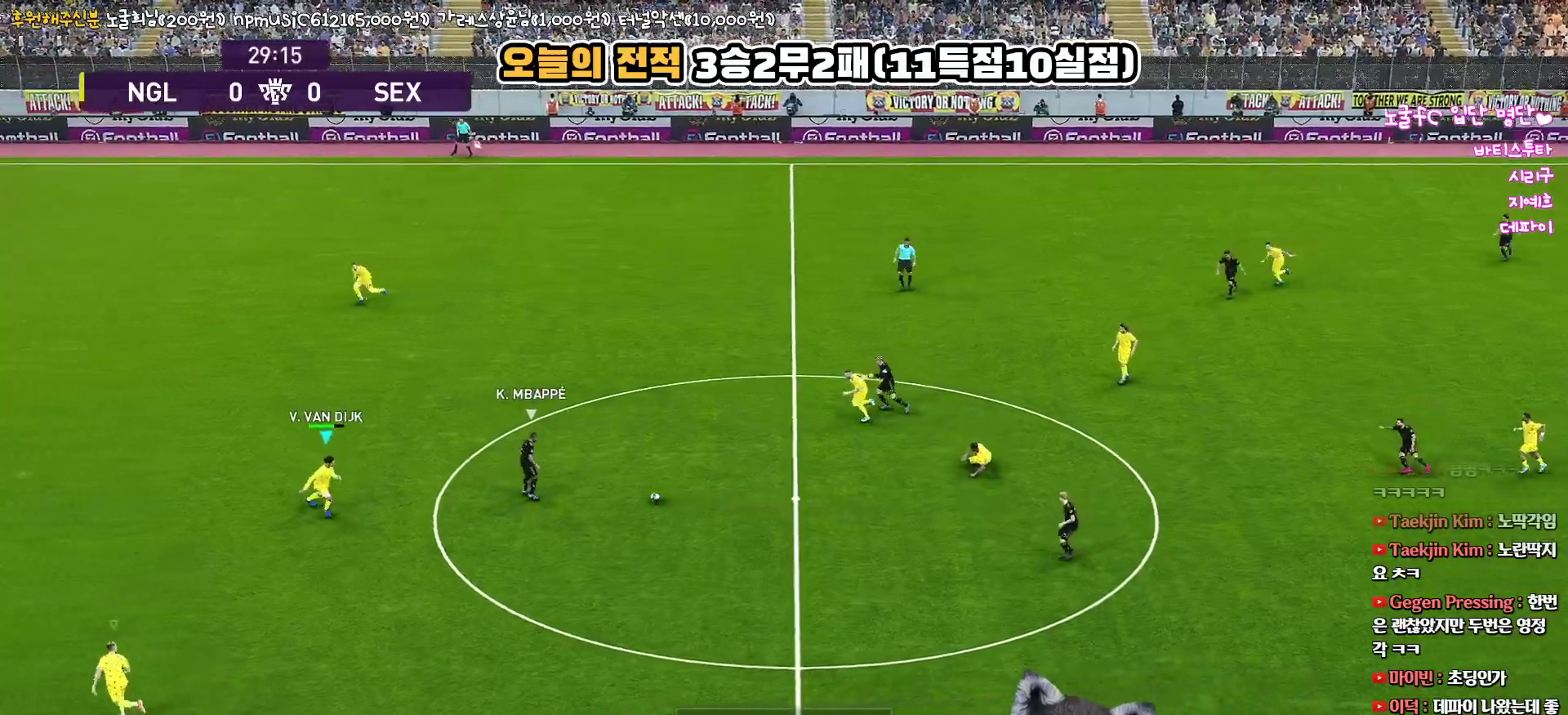
{"buttons": ["R1", "R2", "L3"], "left_stick": "up-right", "right_stick": "center", "events": [[83, "R2", "down"], [317, "left_stick", "up-right"]]}
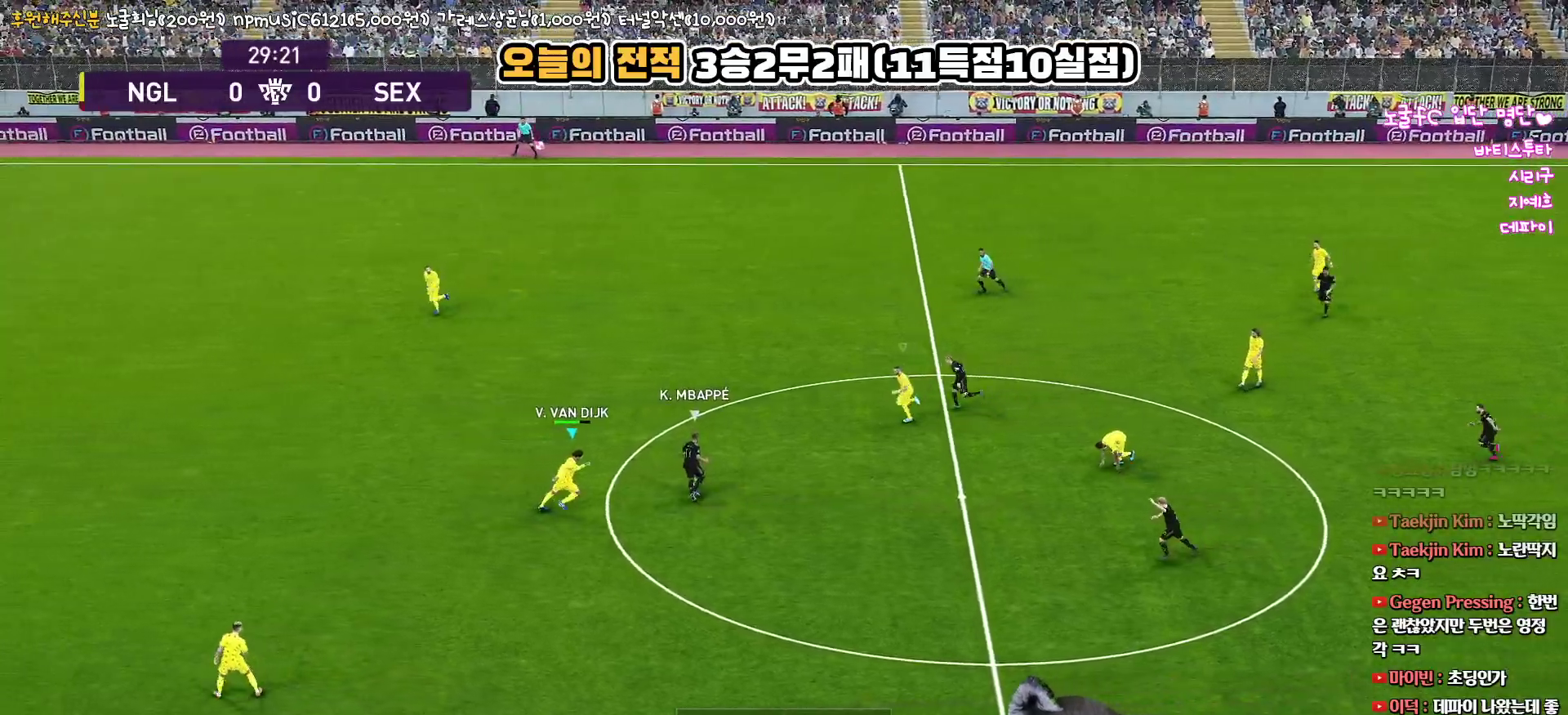
{"buttons": ["CROSS", "R1", "L3"], "left_stick": "up", "right_stick": "center", "events": [[117, "left_stick", "up"], [350, "CROSS", "down"], [383, "R2", "up"]]}
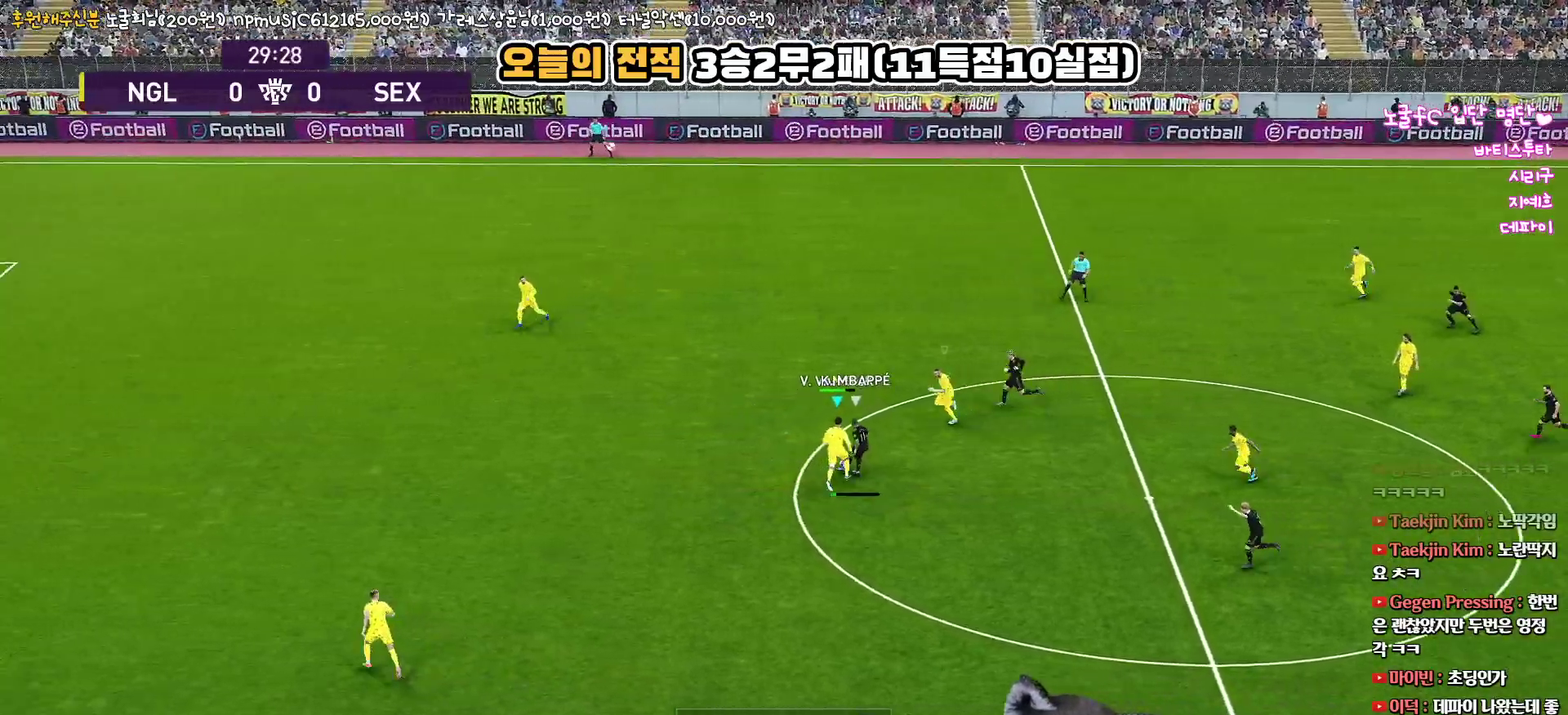
{"buttons": ["CROSS", "SQUARE", "L1", "R1"], "left_stick": "up-left", "right_stick": "center", "events": [[17, "left_stick", "up-left"], [233, "SQUARE", "down"], [300, "L3", "up"], [367, "L1", "down"]]}
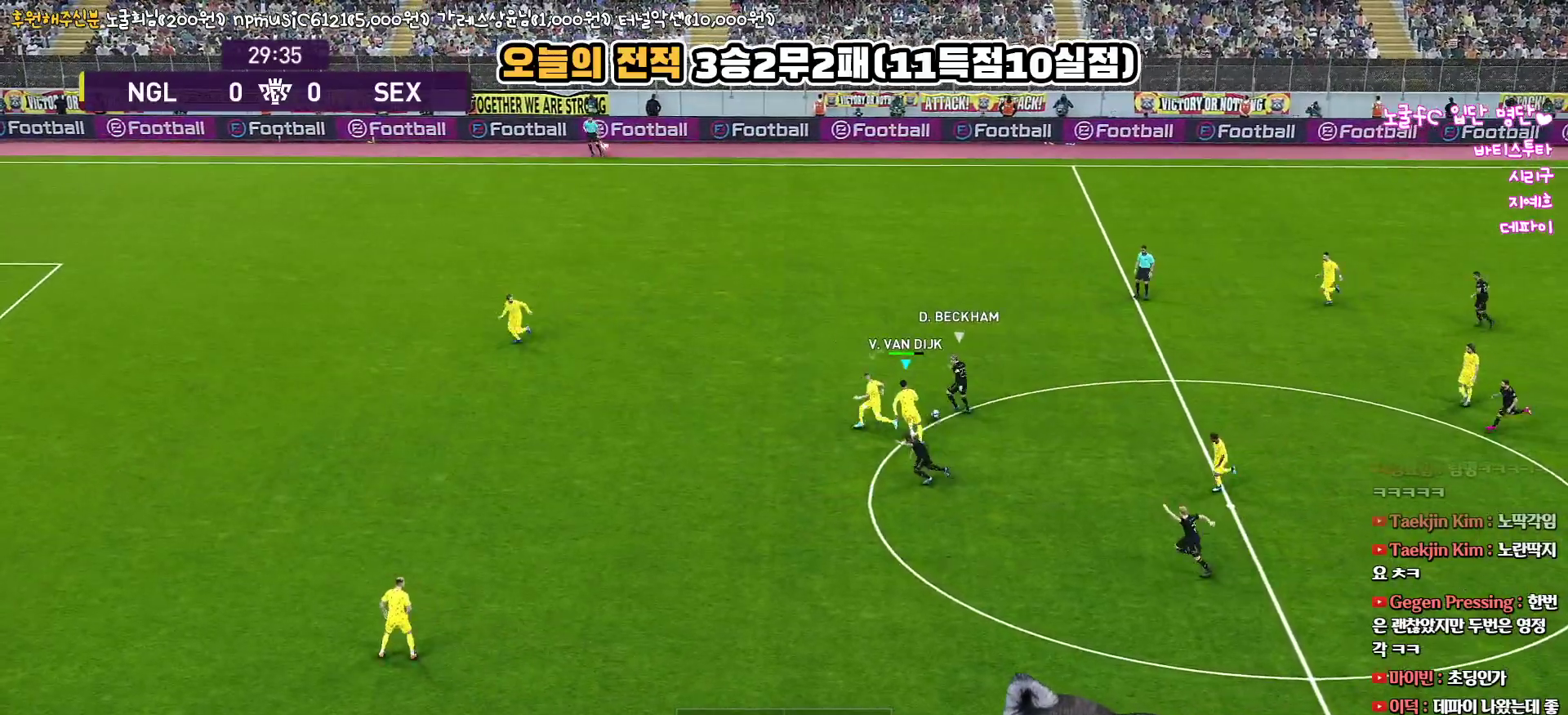
{"buttons": ["CROSS", "SQUARE", "L1", "R1", "L3"], "left_stick": "up", "right_stick": "center", "events": [[33, "L1", "up"], [133, "L3", "down"], [183, "left_stick", "up"], [200, "L3", "up"], [450, "L1", "down"], [467, "L3", "down"]]}
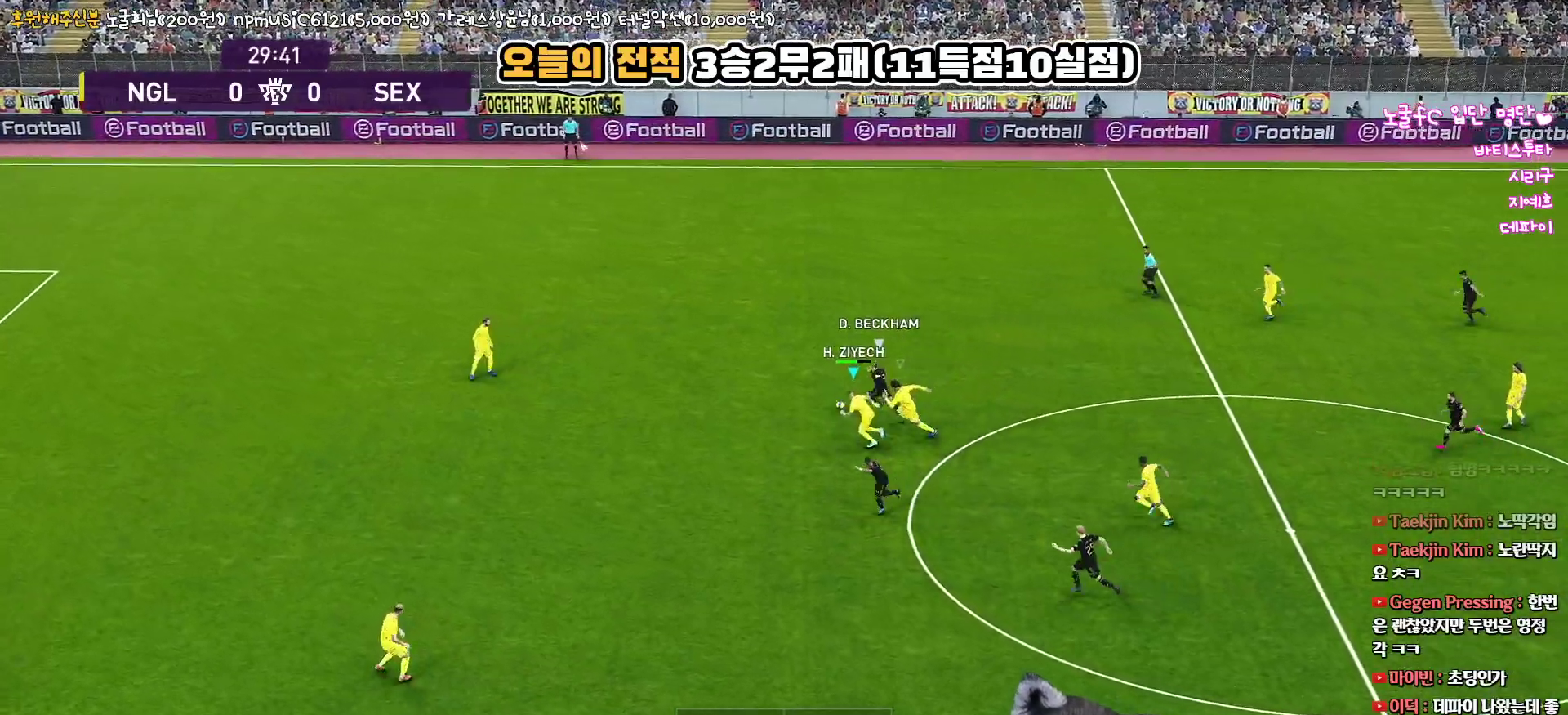
{"buttons": ["CROSS", "SQUARE", "R1"], "left_stick": "left", "right_stick": "center", "events": [[17, "left_stick", "up-left"], [117, "L1", "up"], [250, "L3", "up"], [250, "left_stick", "left"]]}
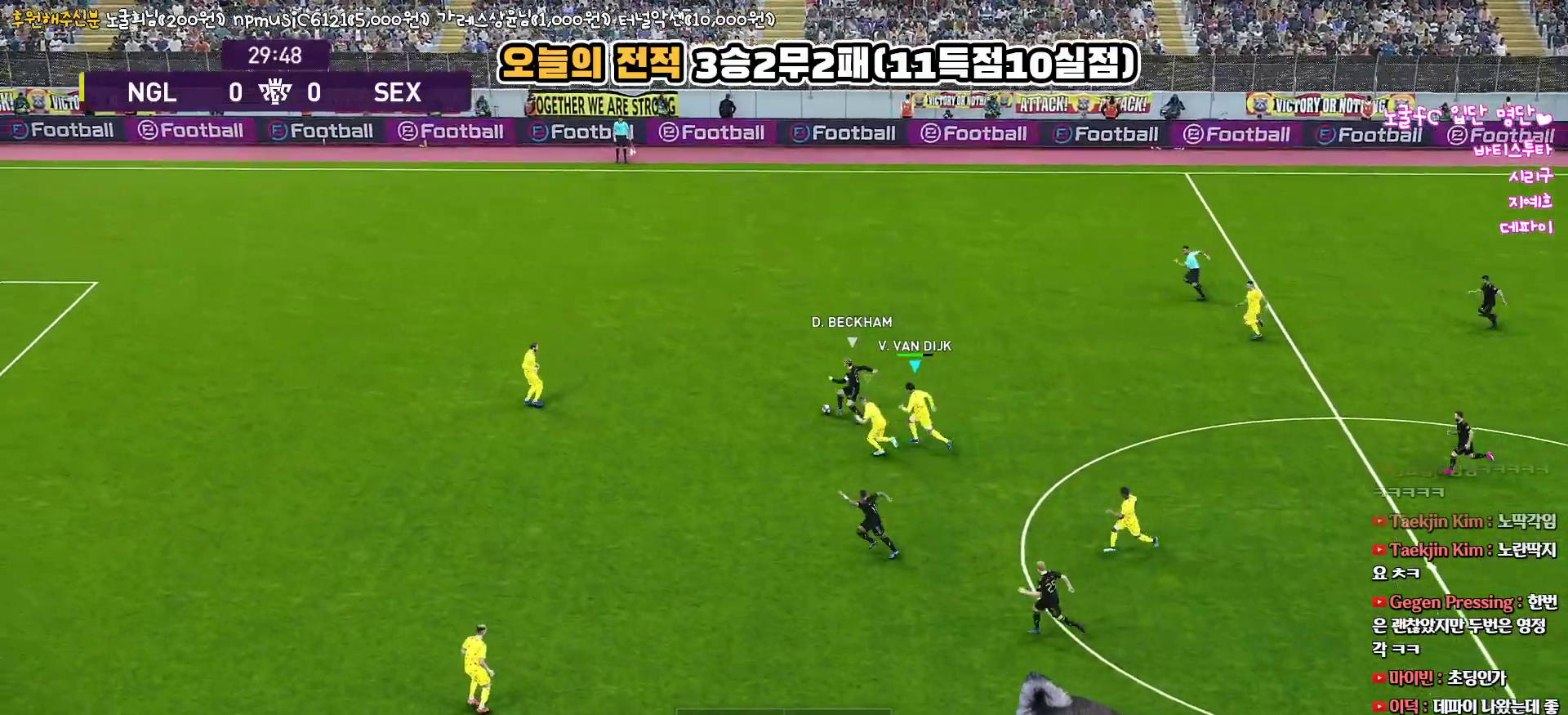
{"buttons": ["L1", "R1", "R2", "L3"], "left_stick": "up-left", "right_stick": "center", "events": [[100, "R2", "down"], [150, "CROSS", "up"], [267, "SQUARE", "up"], [400, "L3", "down"], [433, "left_stick", "up-left"], [450, "L1", "down"]]}
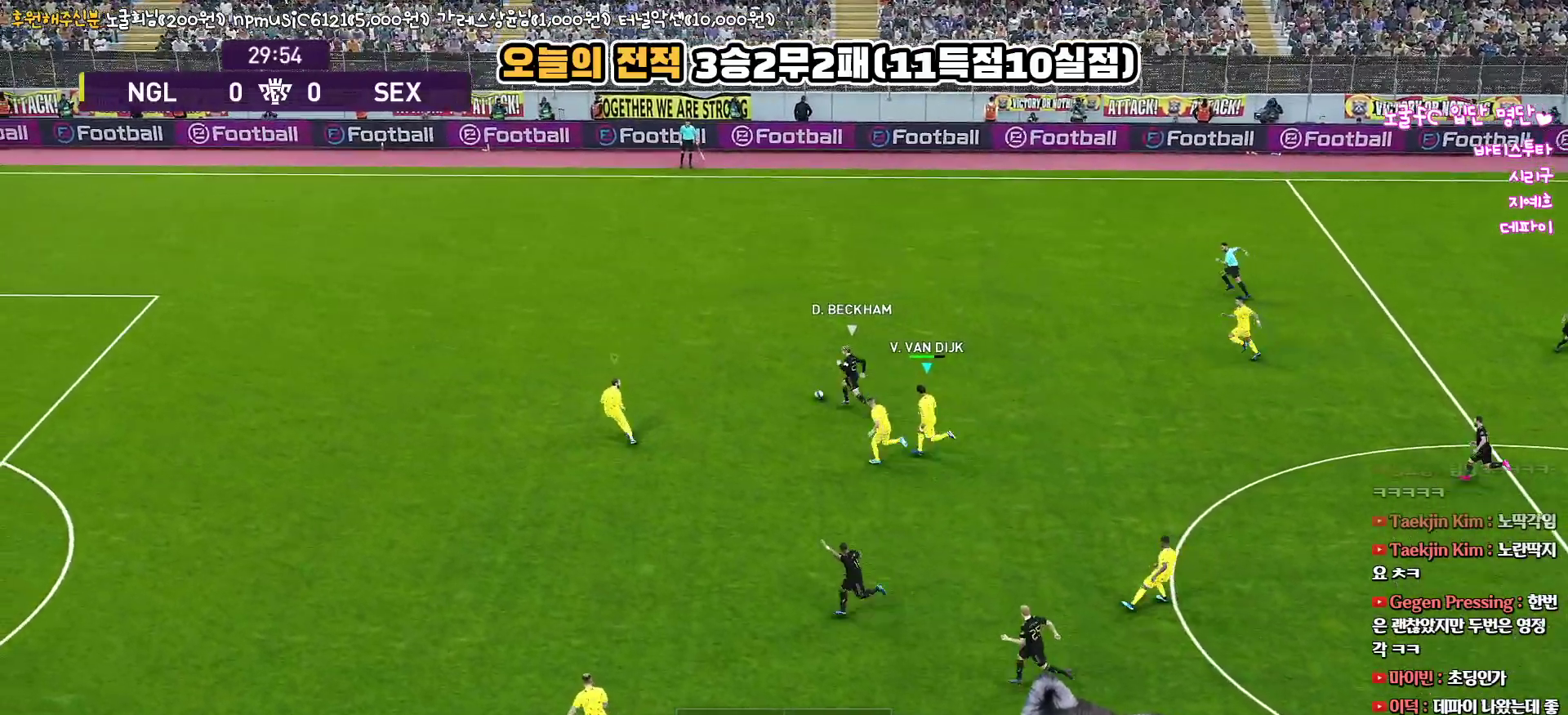
{"buttons": ["R1", "R2", "L3"], "left_stick": "up-left", "right_stick": "center", "events": [[100, "L1", "up"]]}